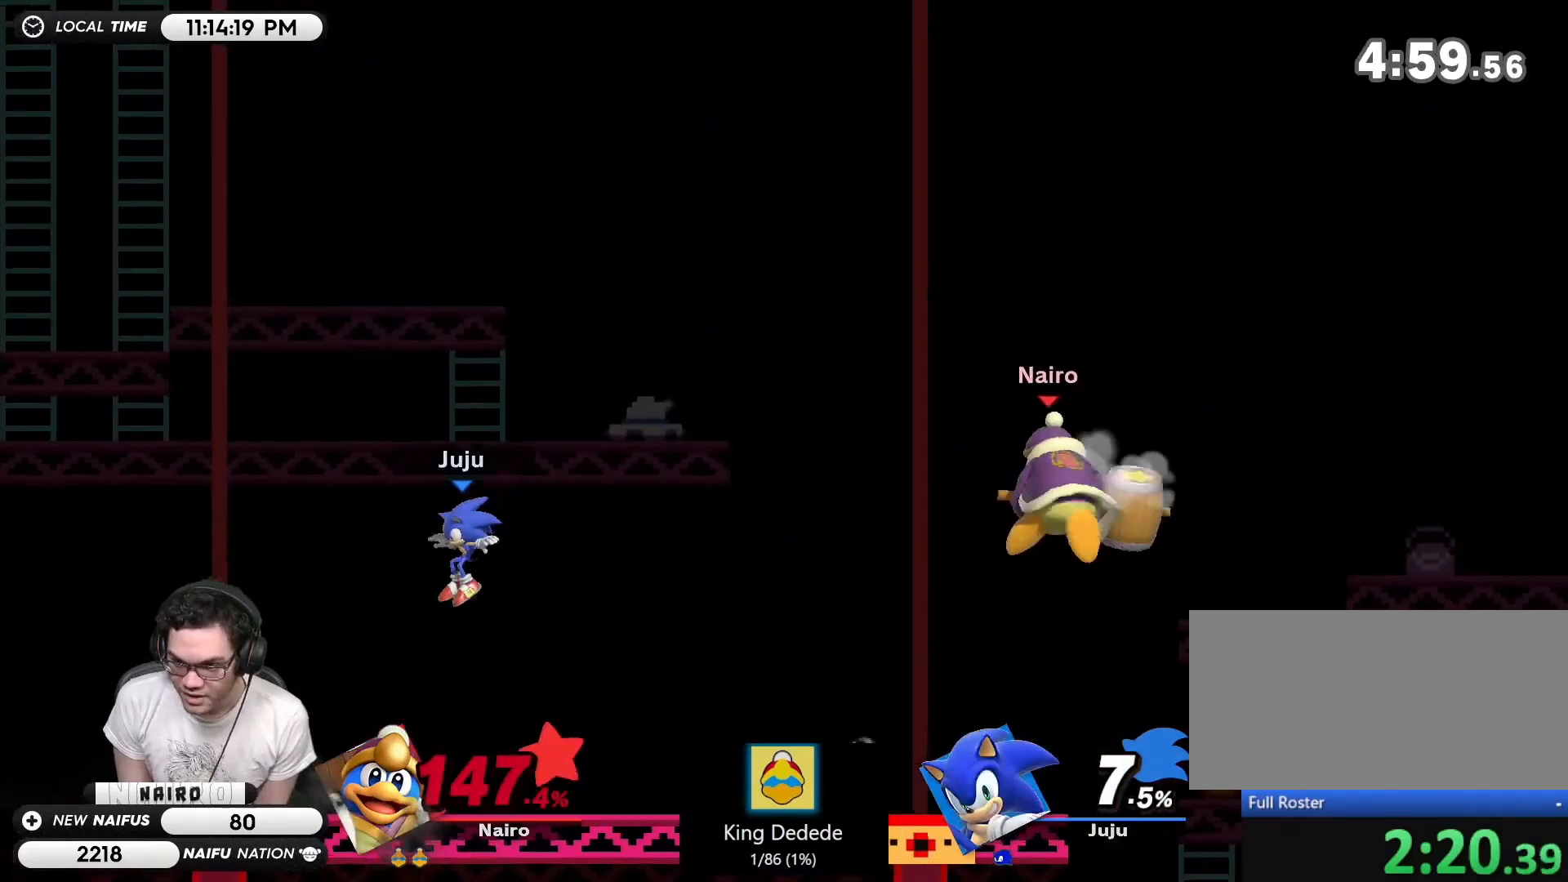
Gameplay with a controller (Nintendo layout); each line is a JSON object with the inputs held at the frame after it. "events" lists button and stick changes between this image and that frame as [ms after this image, input, new state], when the widget could be followed in between. Not read: L3 R3 right_stick.
{"buttons": [], "left_stick": "left", "events": [[167, "B", "up"]]}
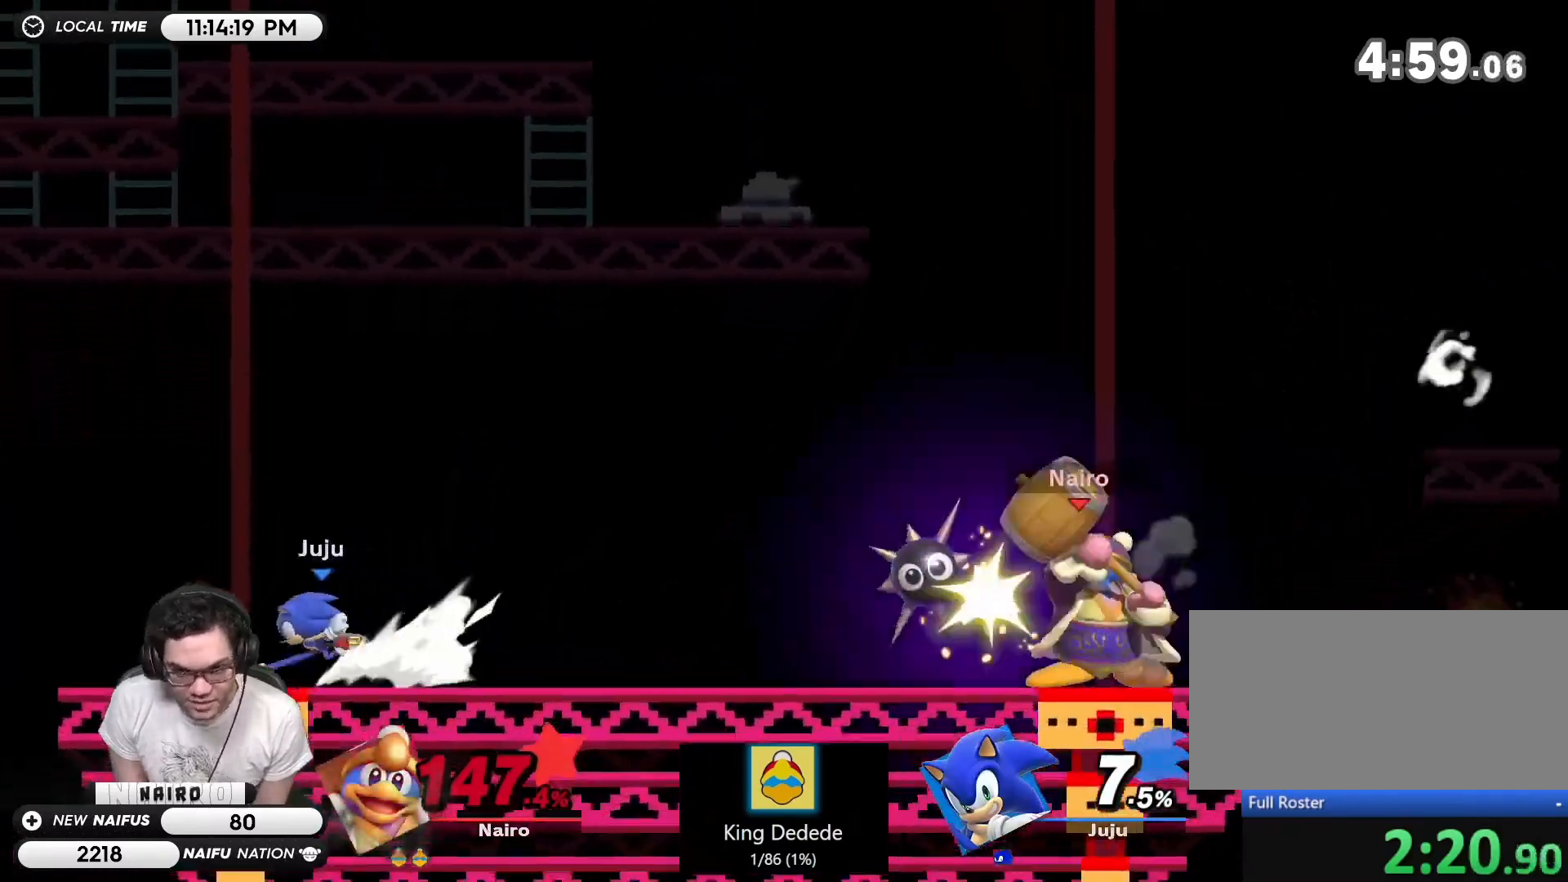
{"buttons": [], "left_stick": "left", "events": [[67, "left_stick", "center"], [350, "left_stick", "left"]]}
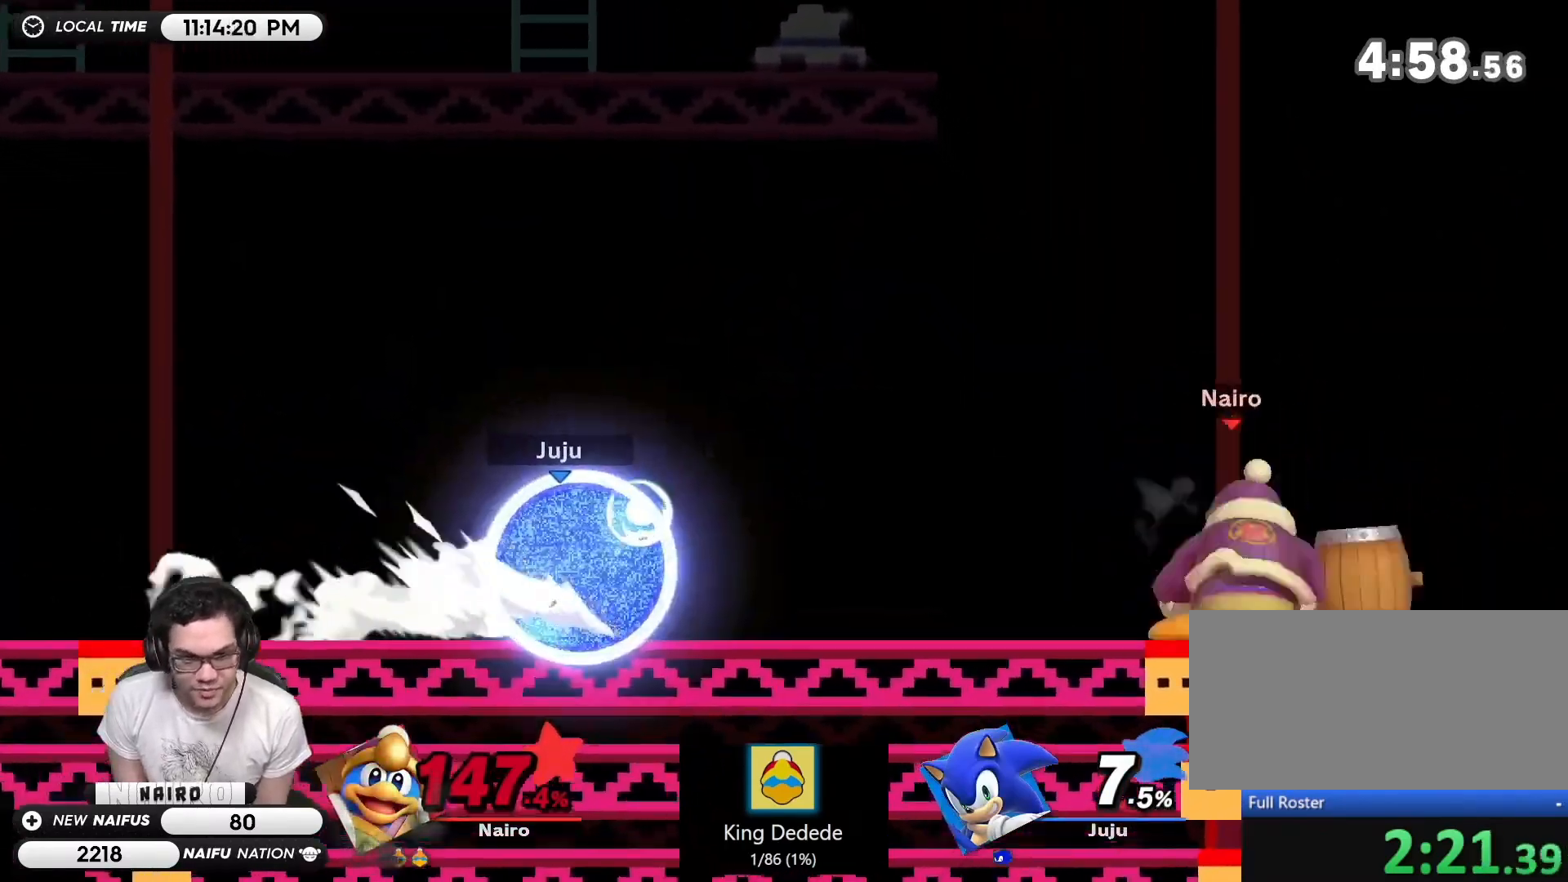
{"buttons": ["B", "R1"], "left_stick": "left"}
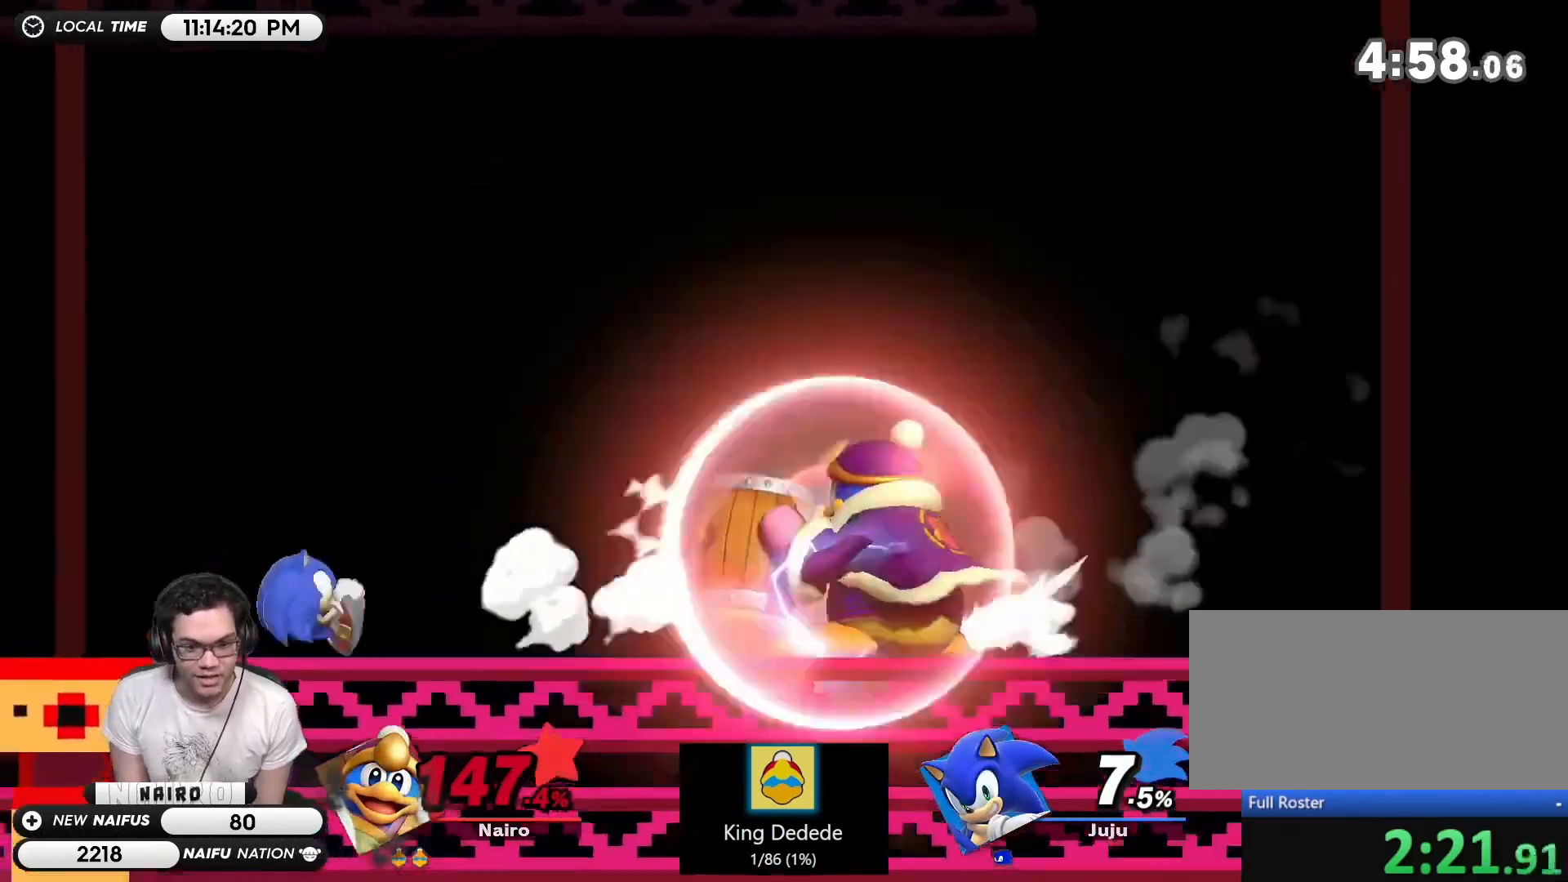
{"buttons": [], "left_stick": "down-left", "events": [[33, "R1", "up"], [33, "Y", "down"], [50, "A", "down"], [50, "B", "up"], [100, "A", "up"], [200, "Y", "up"], [300, "B", "down"], [333, "left_stick", "center"], [350, "B", "up"], [367, "A", "down"], [417, "left_stick", "down-left"], [483, "A", "up"]]}
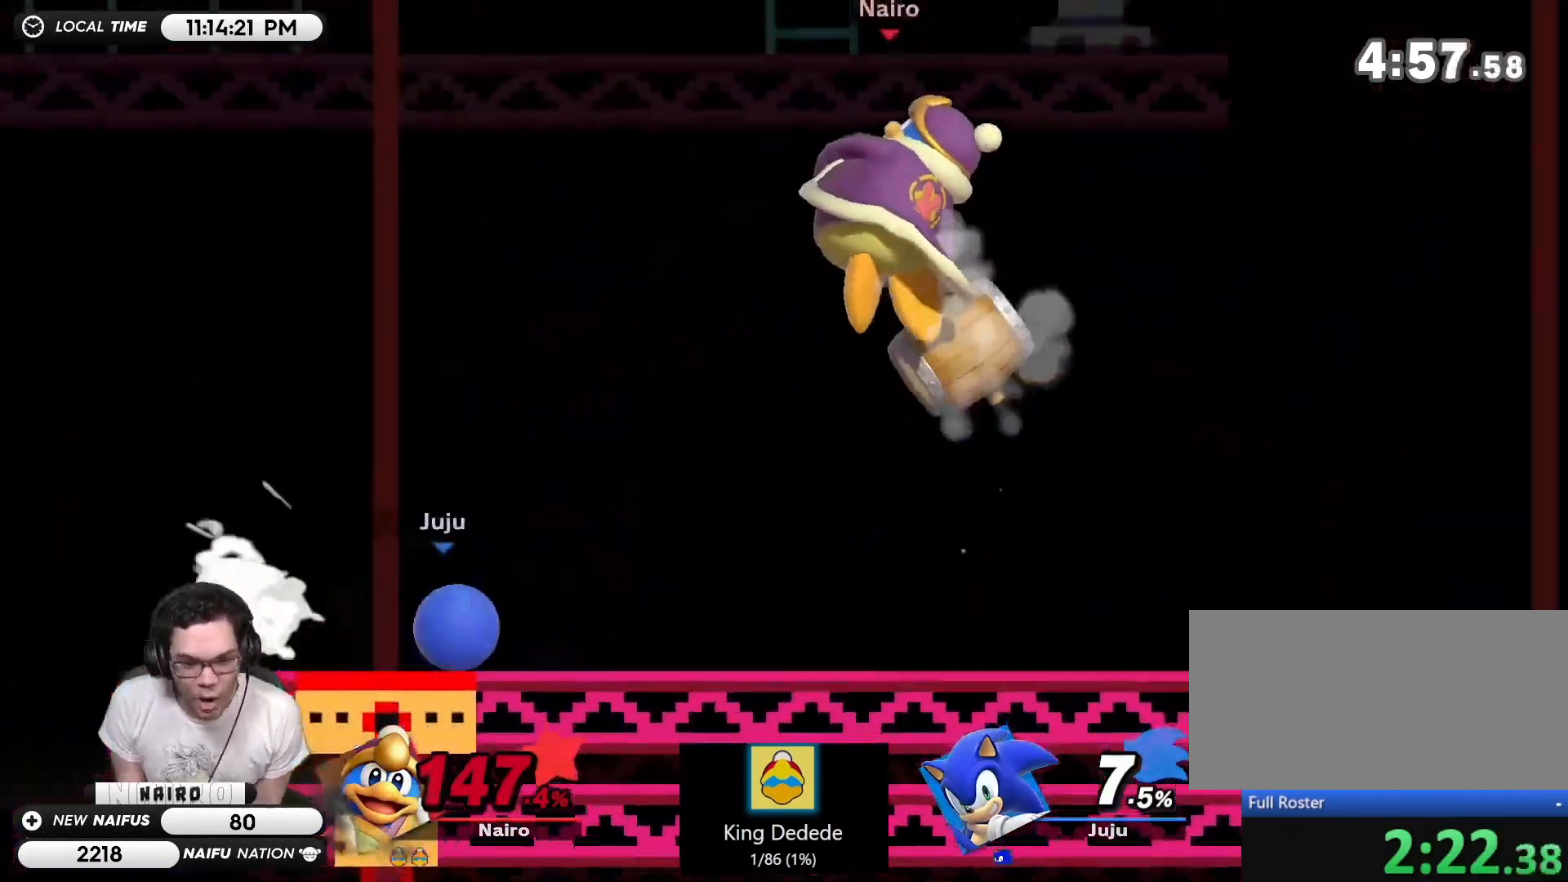
{"buttons": ["R1"], "left_stick": "left", "events": [[17, "A", "down"], [50, "B", "down"], [100, "B", "up"], [150, "B", "down"], [150, "left_stick", "left"], [167, "A", "up"], [167, "R1", "down"], [217, "B", "up"], [267, "A", "down"], [333, "A", "up"]]}
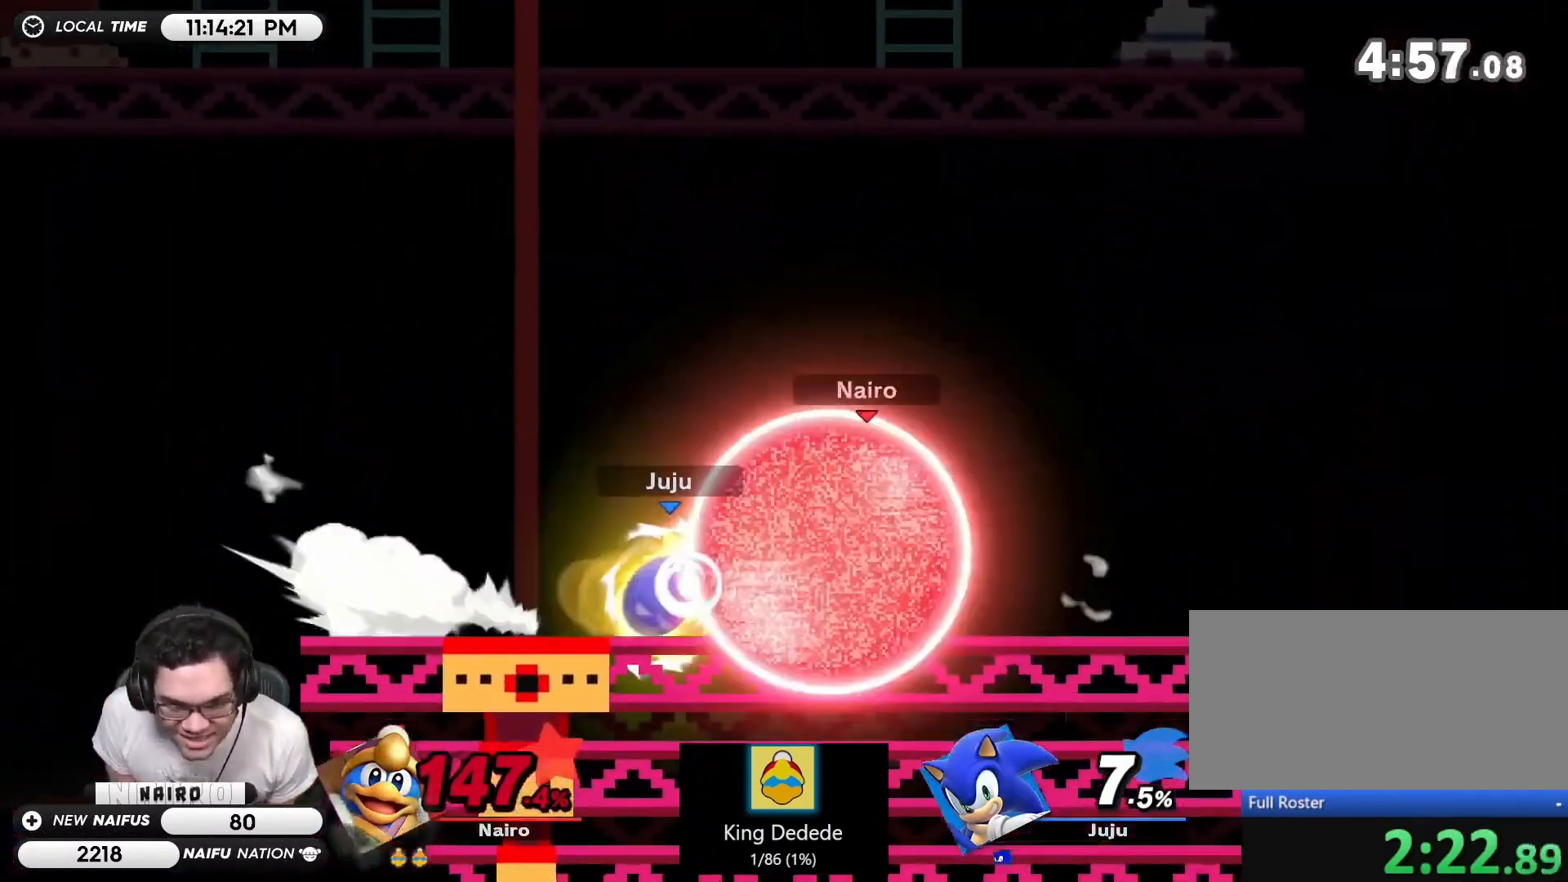
{"buttons": [], "left_stick": "right", "events": [[33, "Z", "down"], [117, "left_stick", "center"], [150, "Z", "up"], [250, "R1", "up"], [433, "left_stick", "right"]]}
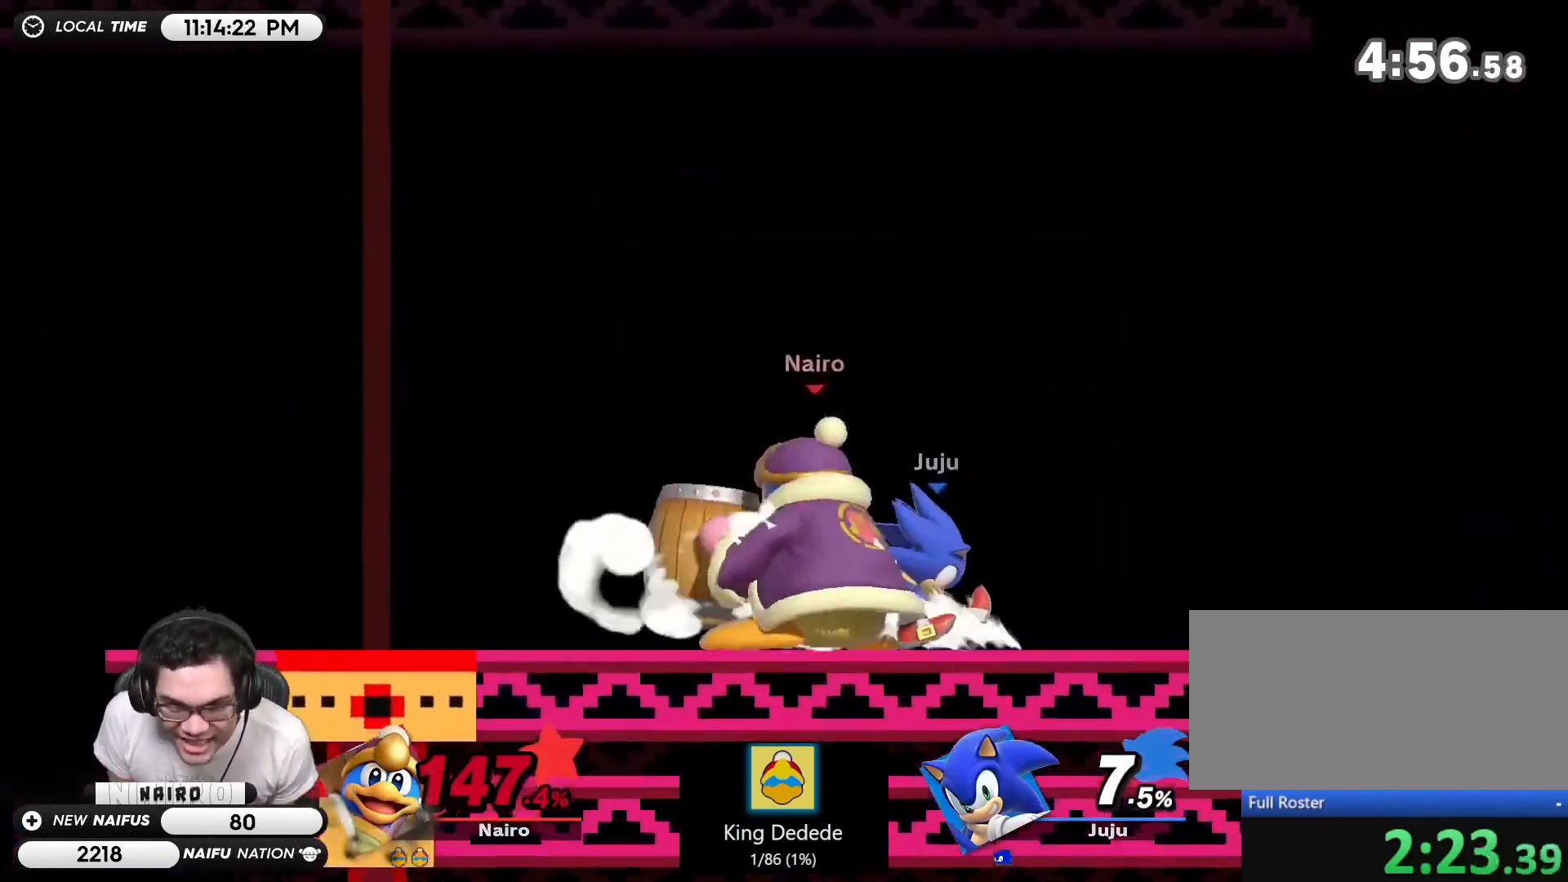
{"buttons": ["B"], "left_stick": "center", "events": [[117, "Z", "down"], [167, "Z", "up"], [200, "left_stick", "center"], [267, "left_stick", "down"], [300, "B", "down"], [333, "left_stick", "center"]]}
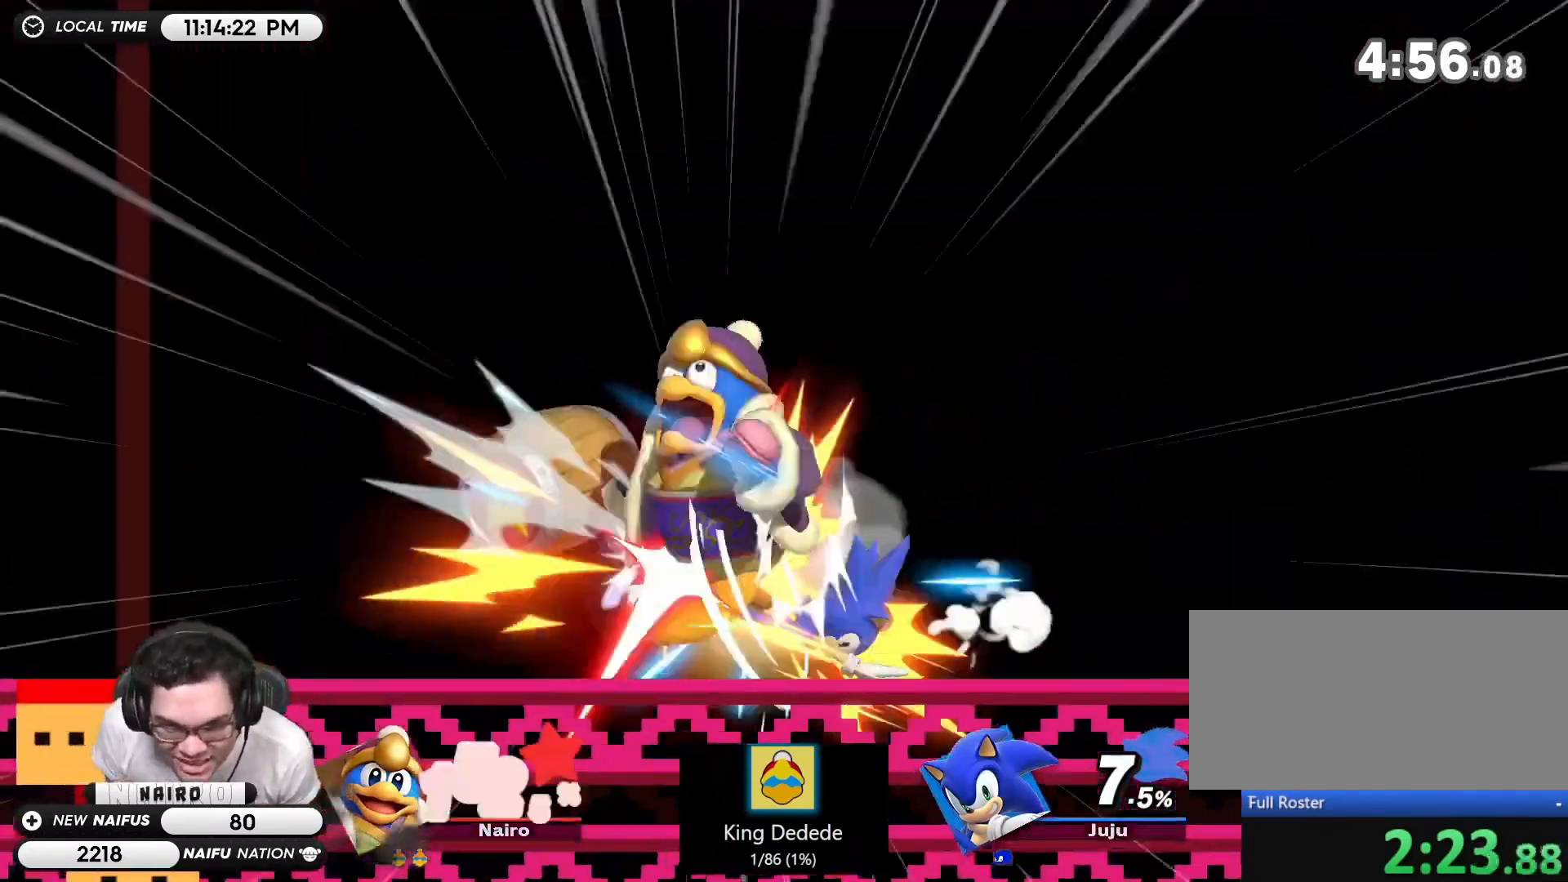
{"buttons": [], "left_stick": "right", "events": [[33, "B", "up"], [433, "left_stick", "right"]]}
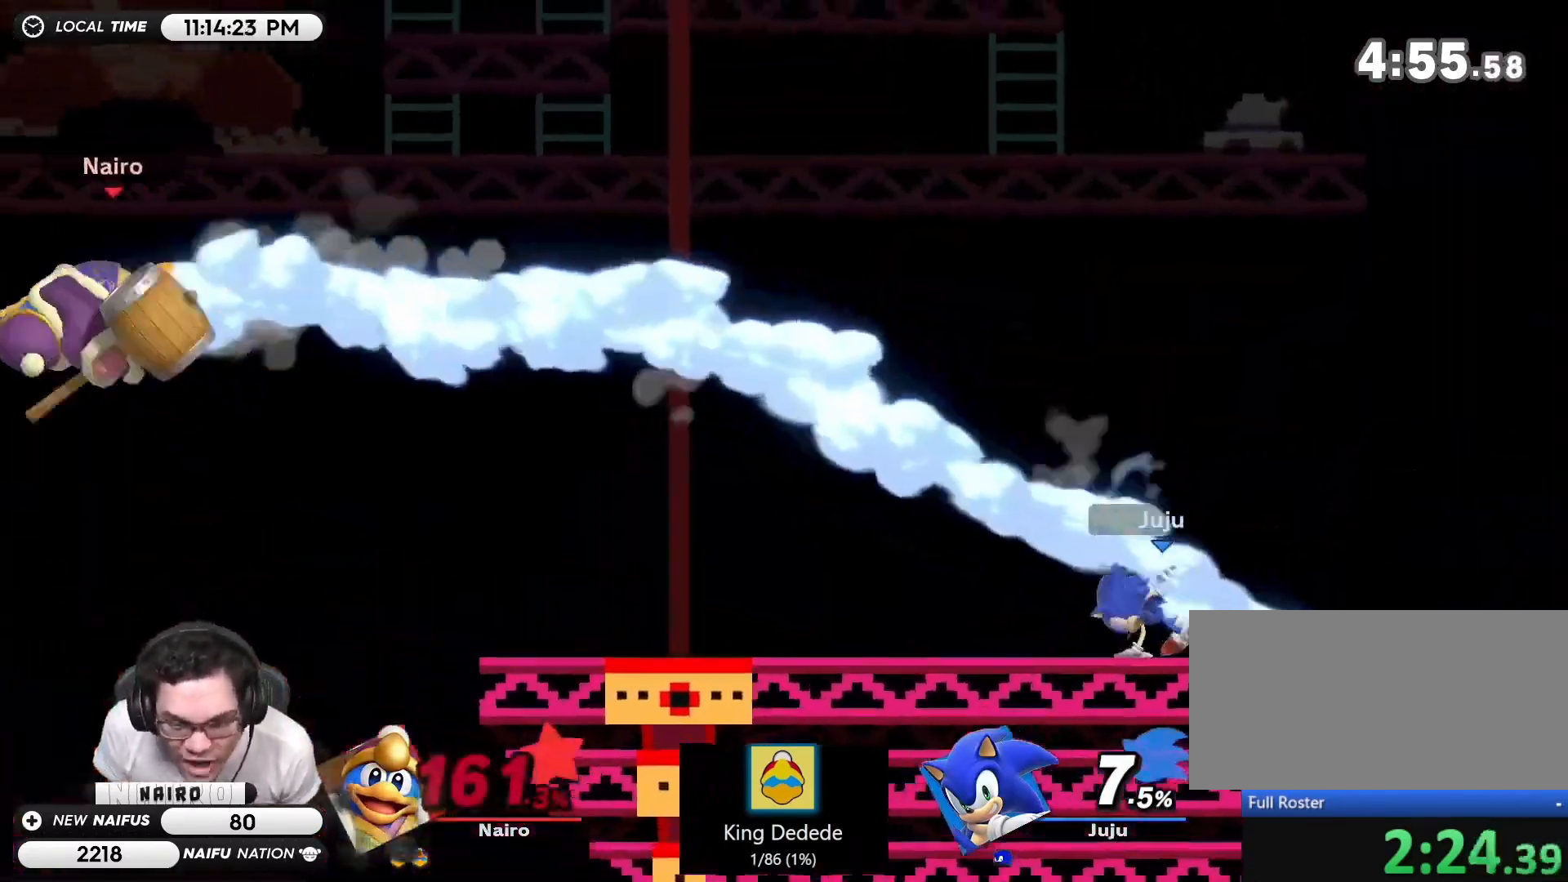
{"buttons": [], "left_stick": "right"}
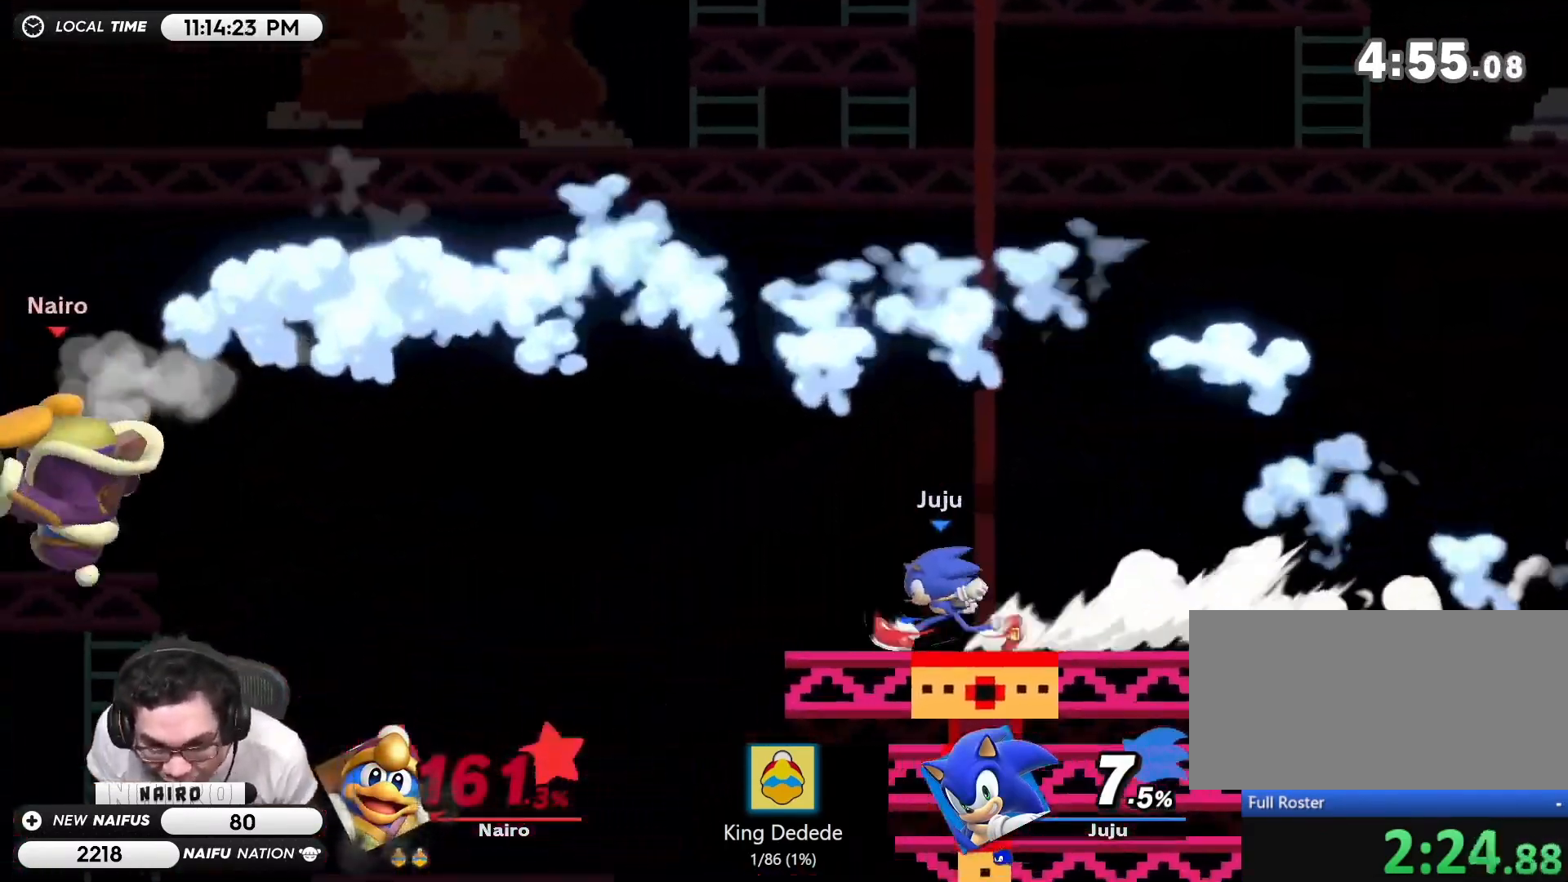
{"buttons": [], "left_stick": "center", "events": [[333, "left_stick", "center"]]}
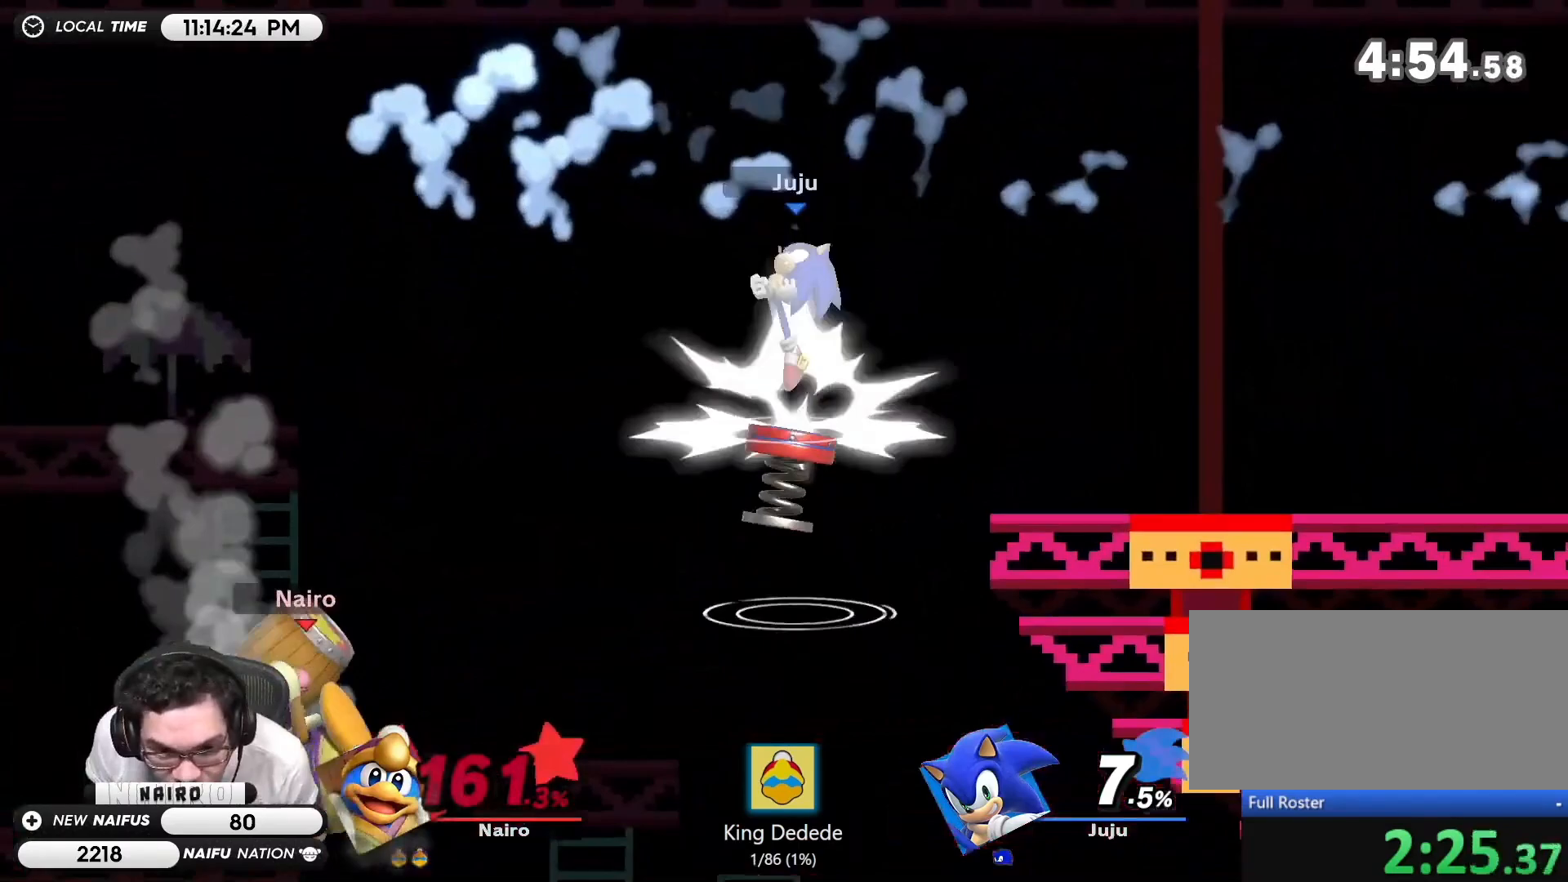
{"buttons": [], "left_stick": "center", "events": [[117, "left_stick", "right"], [250, "Z", "down"], [267, "Y", "down"], [267, "Z", "up"], [433, "Y", "up"], [433, "left_stick", "center"]]}
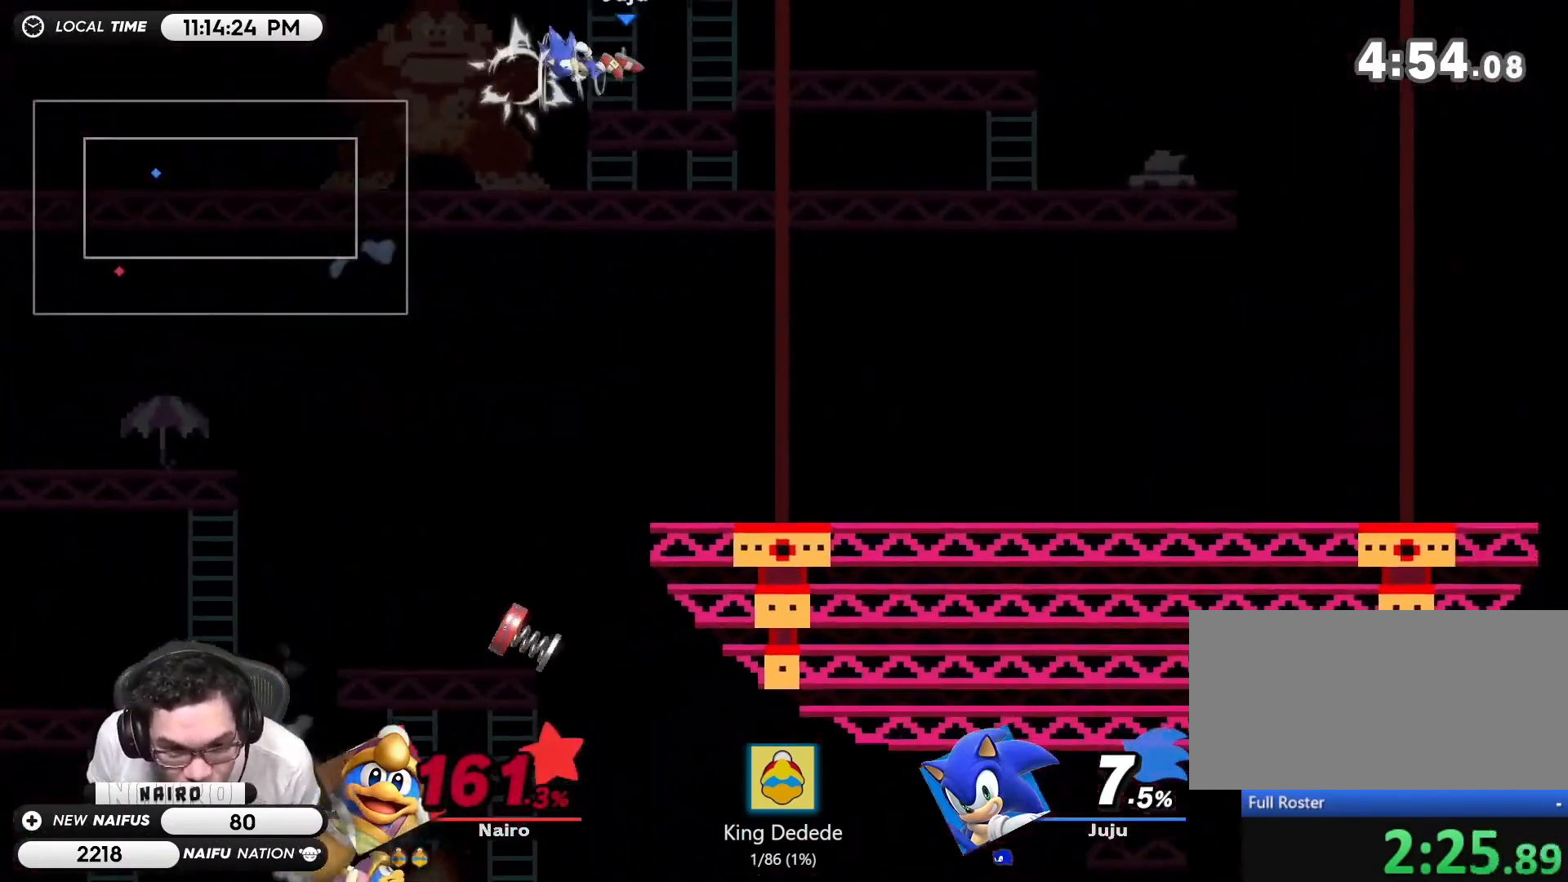
{"buttons": [], "left_stick": "right", "events": [[17, "R1", "down"], [200, "R1", "up"], [200, "left_stick", "right"]]}
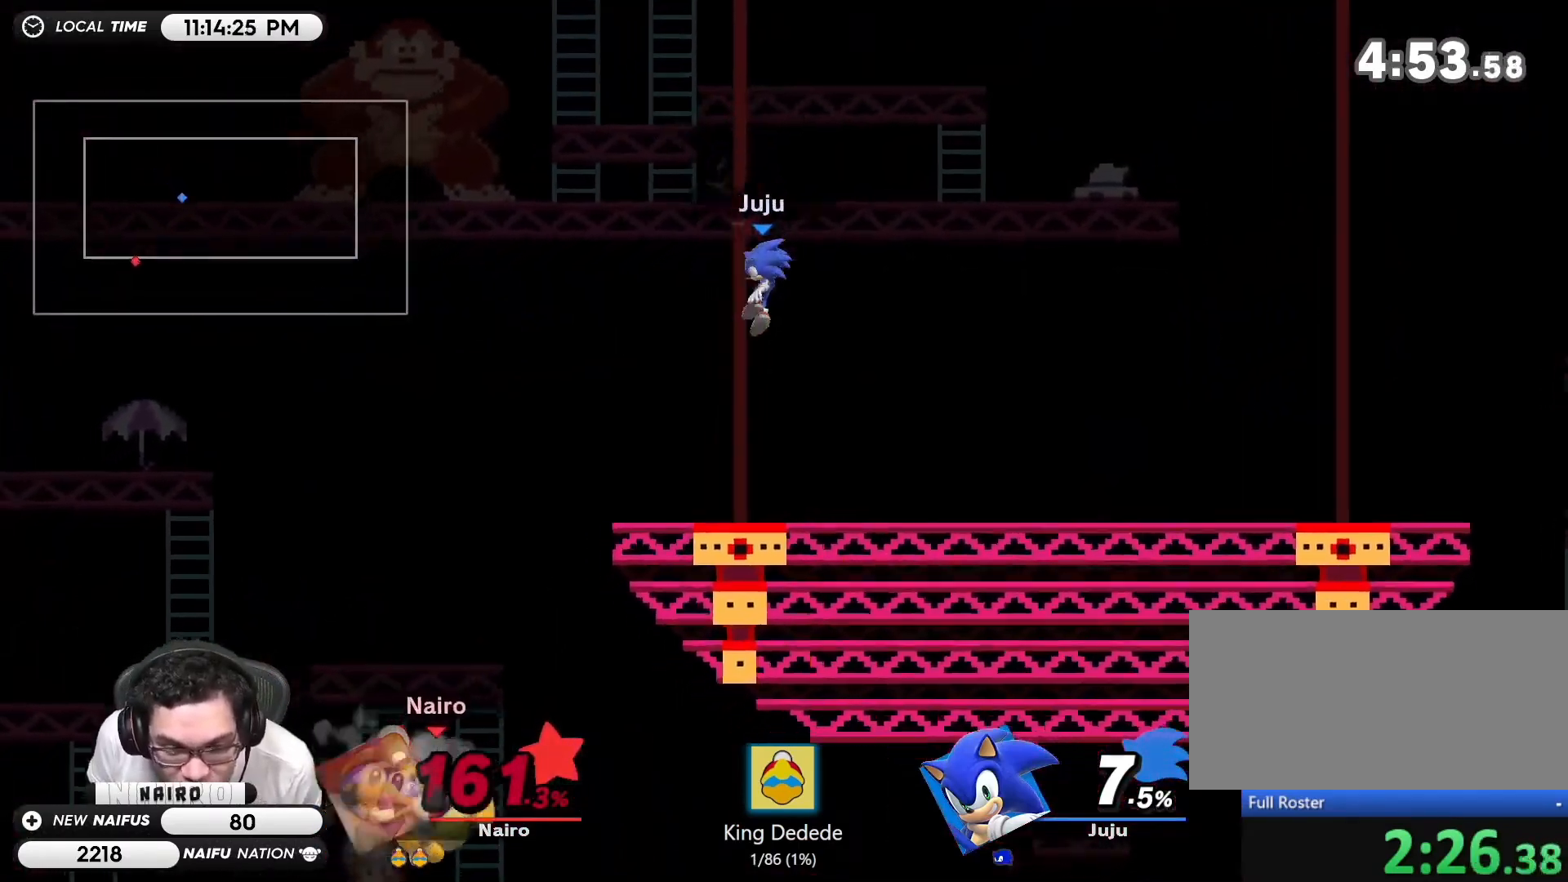
{"buttons": [], "left_stick": "right", "events": [[300, "Y", "down"], [450, "Y", "up"]]}
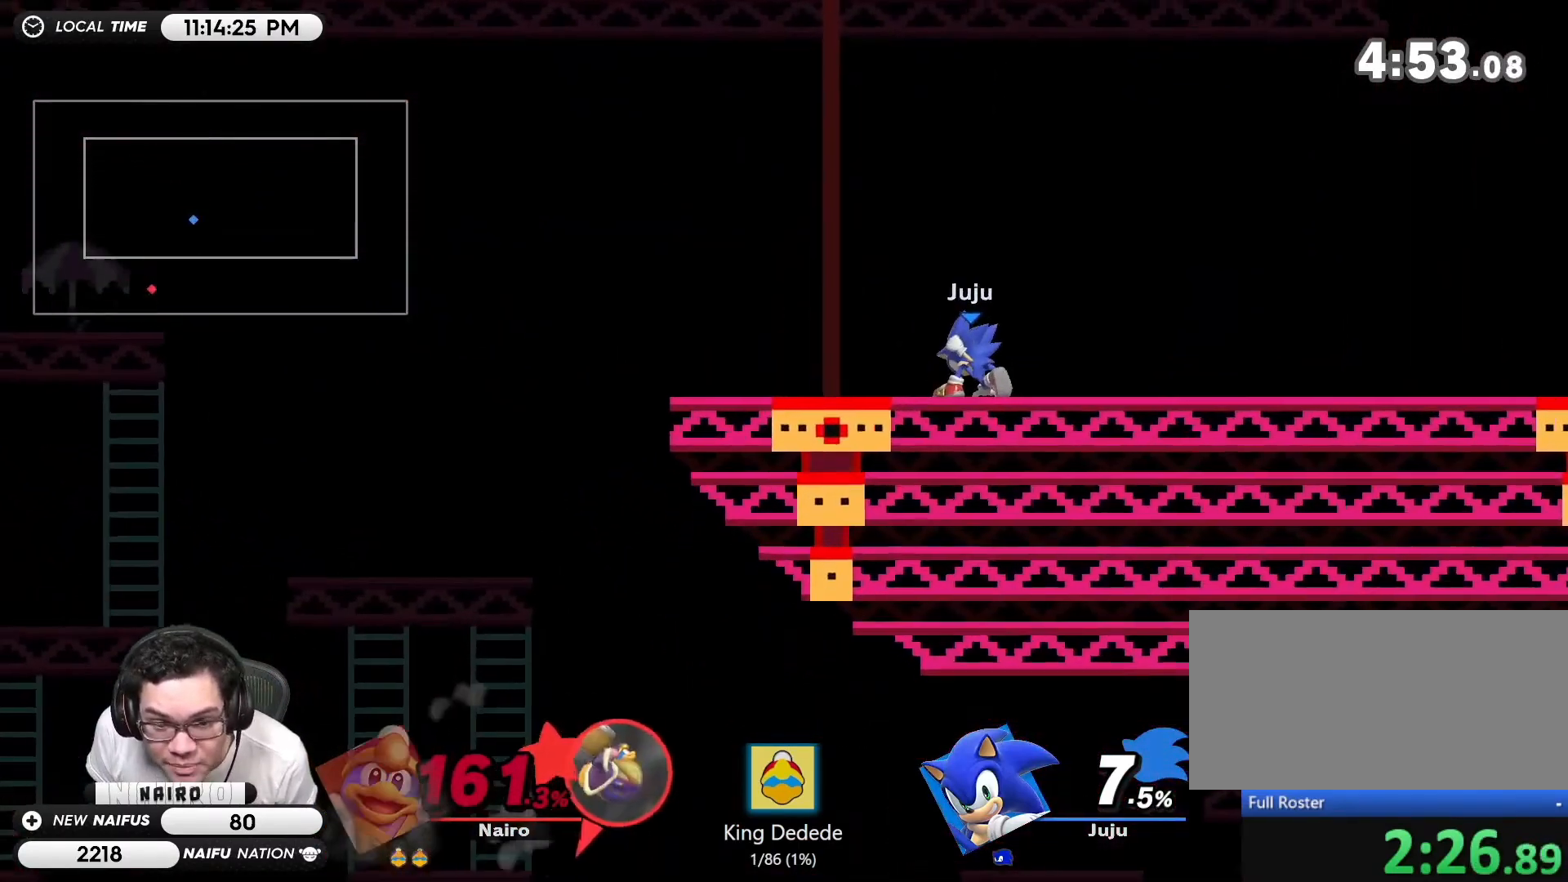
{"buttons": [], "left_stick": "up", "events": [[17, "B", "down"], [17, "left_stick", "up"], [250, "B", "up"]]}
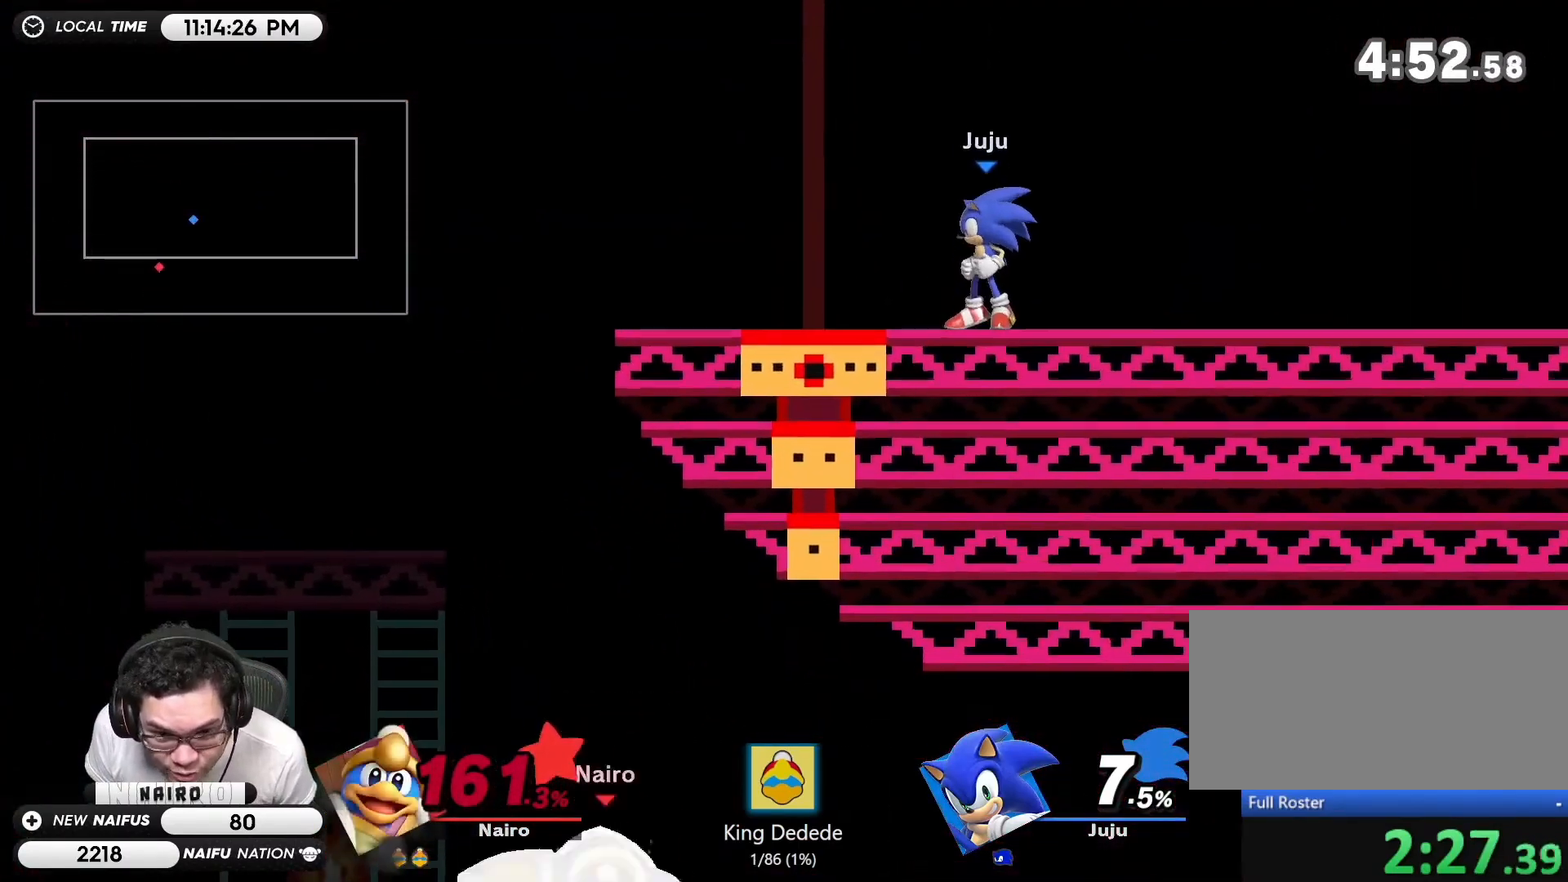
{"buttons": [], "left_stick": "right", "events": [[217, "left_stick", "center"], [400, "left_stick", "right"]]}
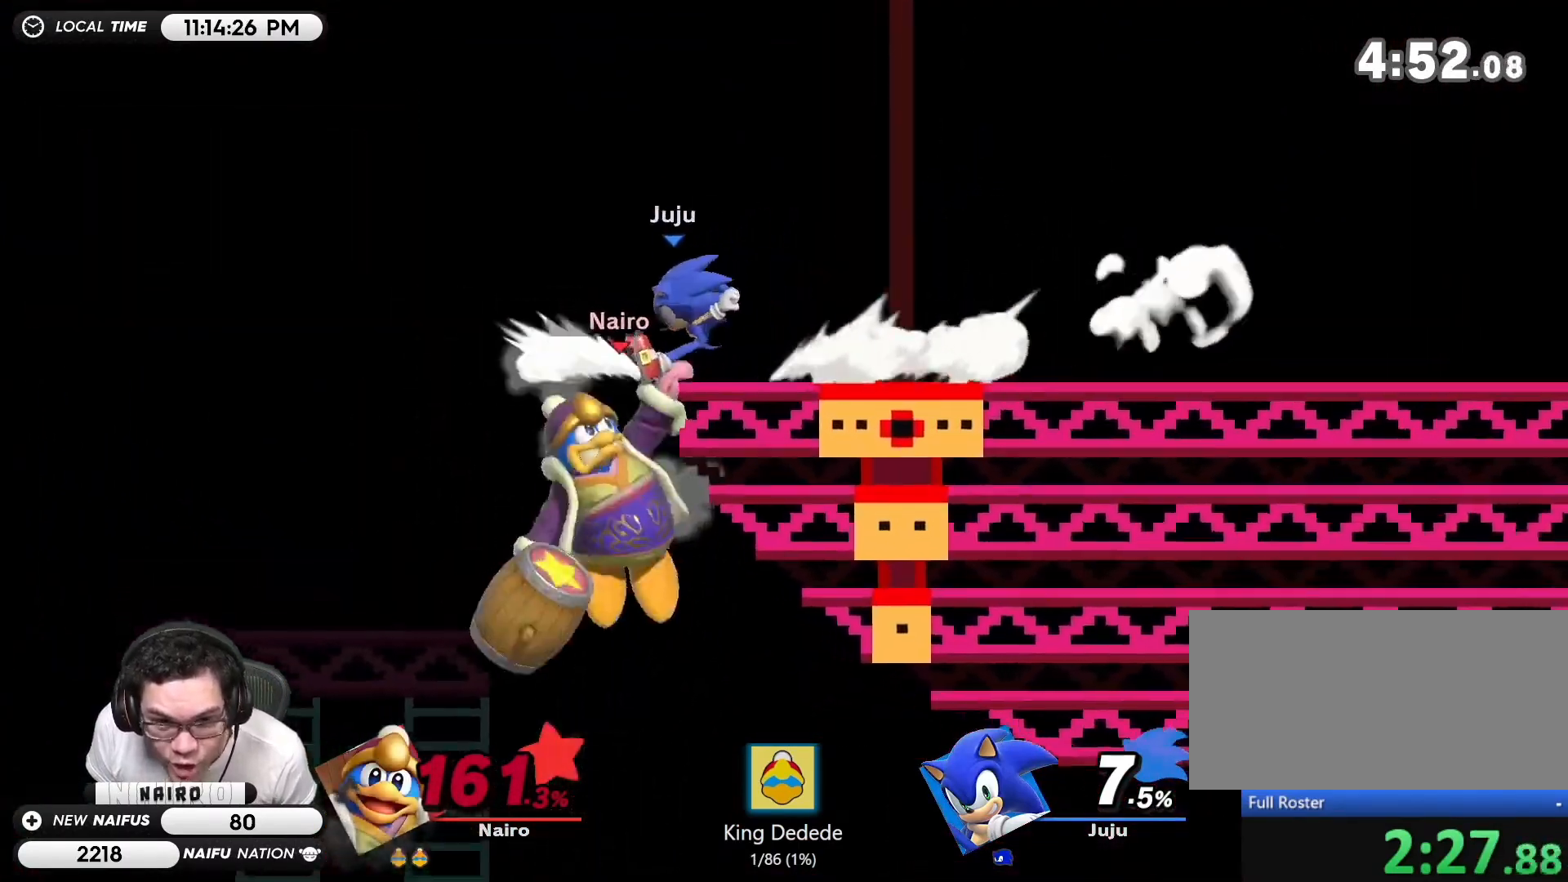
{"buttons": [], "left_stick": "right", "events": []}
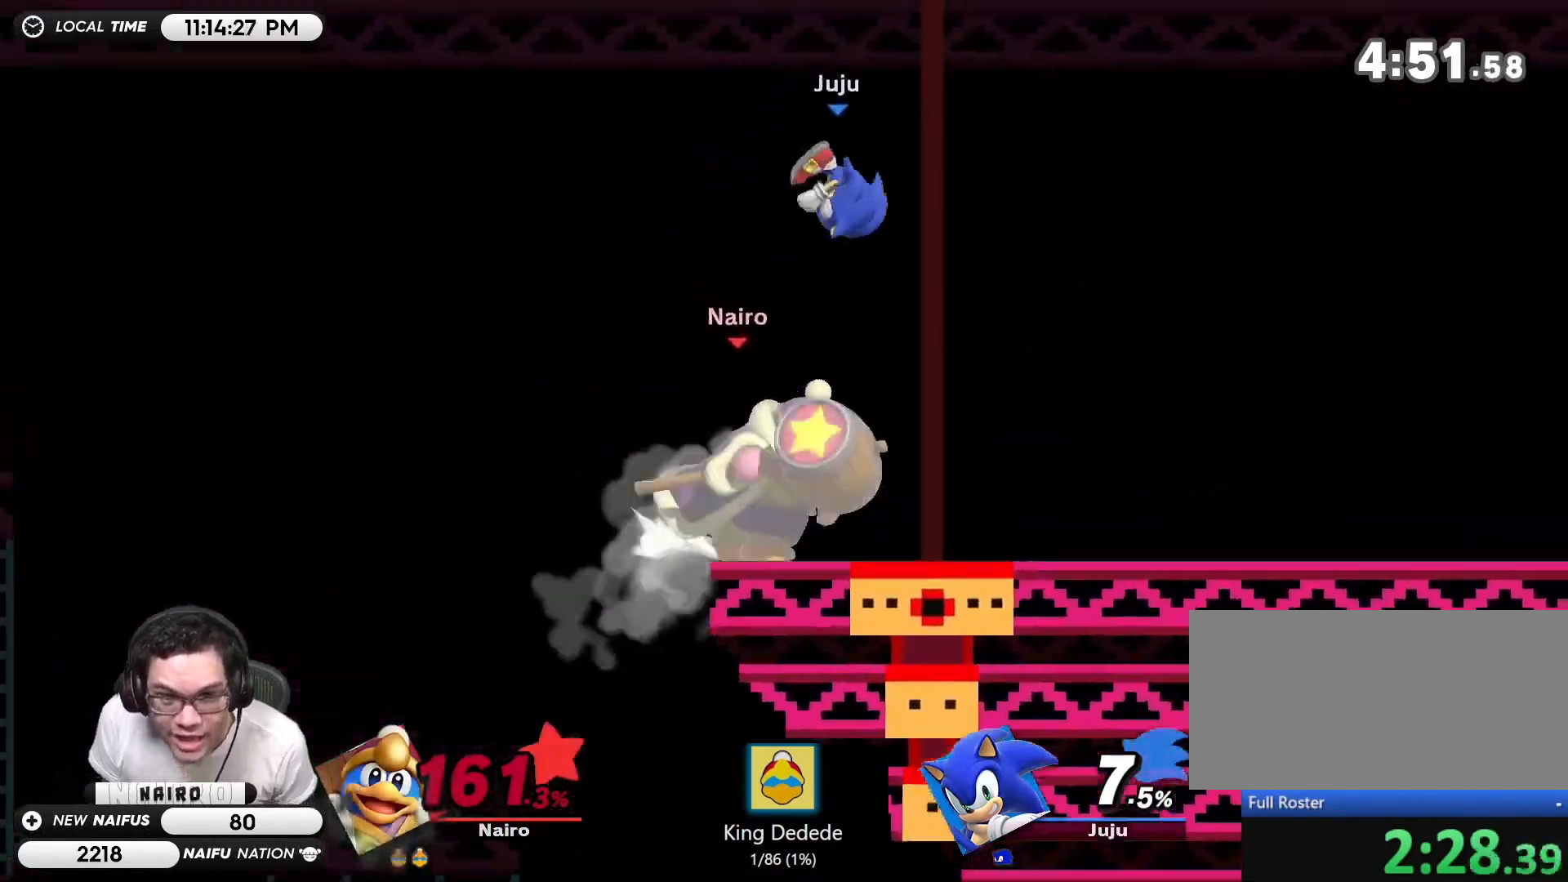
{"buttons": [], "left_stick": "right", "events": [[17, "R1", "down"], [50, "left_stick", "center"], [100, "R1", "up"], [467, "left_stick", "right"]]}
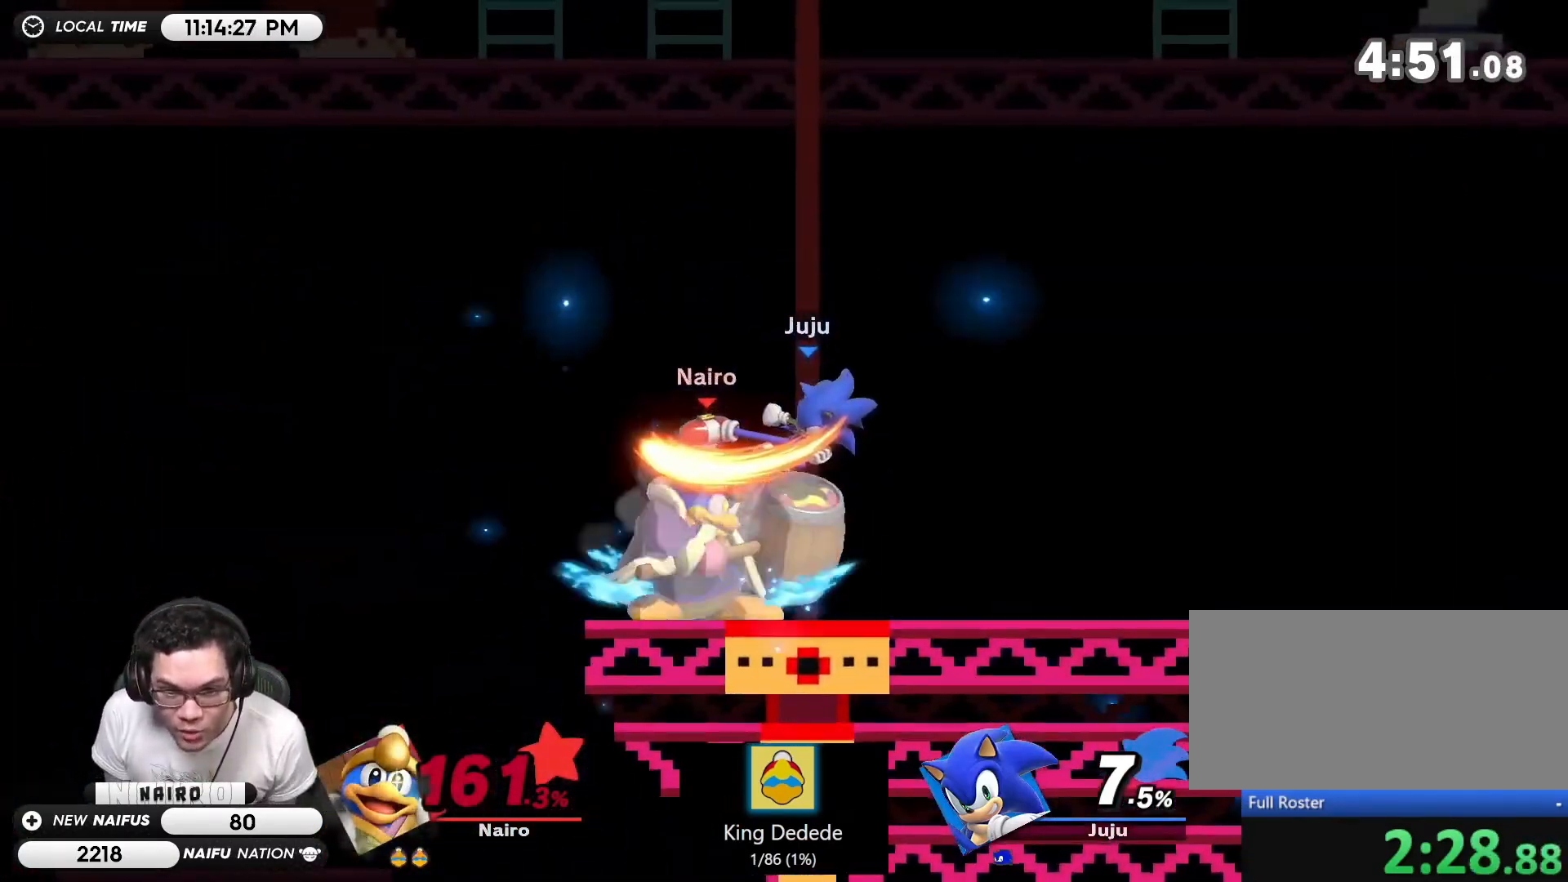
{"buttons": [], "left_stick": "center", "events": [[50, "Z", "down"], [150, "Z", "up"], [183, "left_stick", "up"], [300, "left_stick", "center"]]}
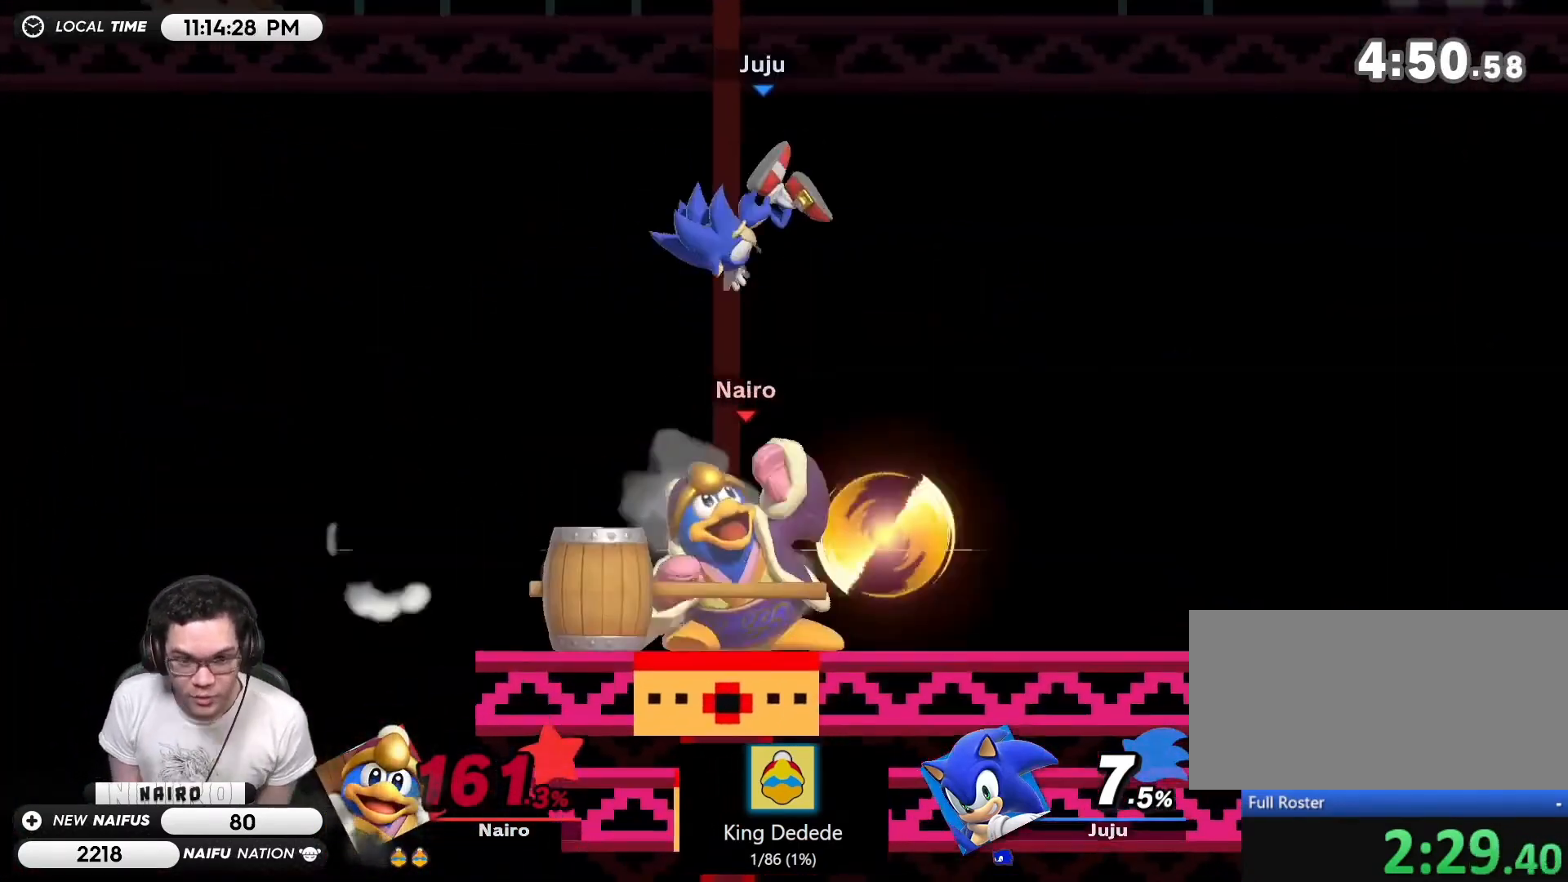
{"buttons": ["Y"], "left_stick": "center", "events": [[483, "Y", "down"]]}
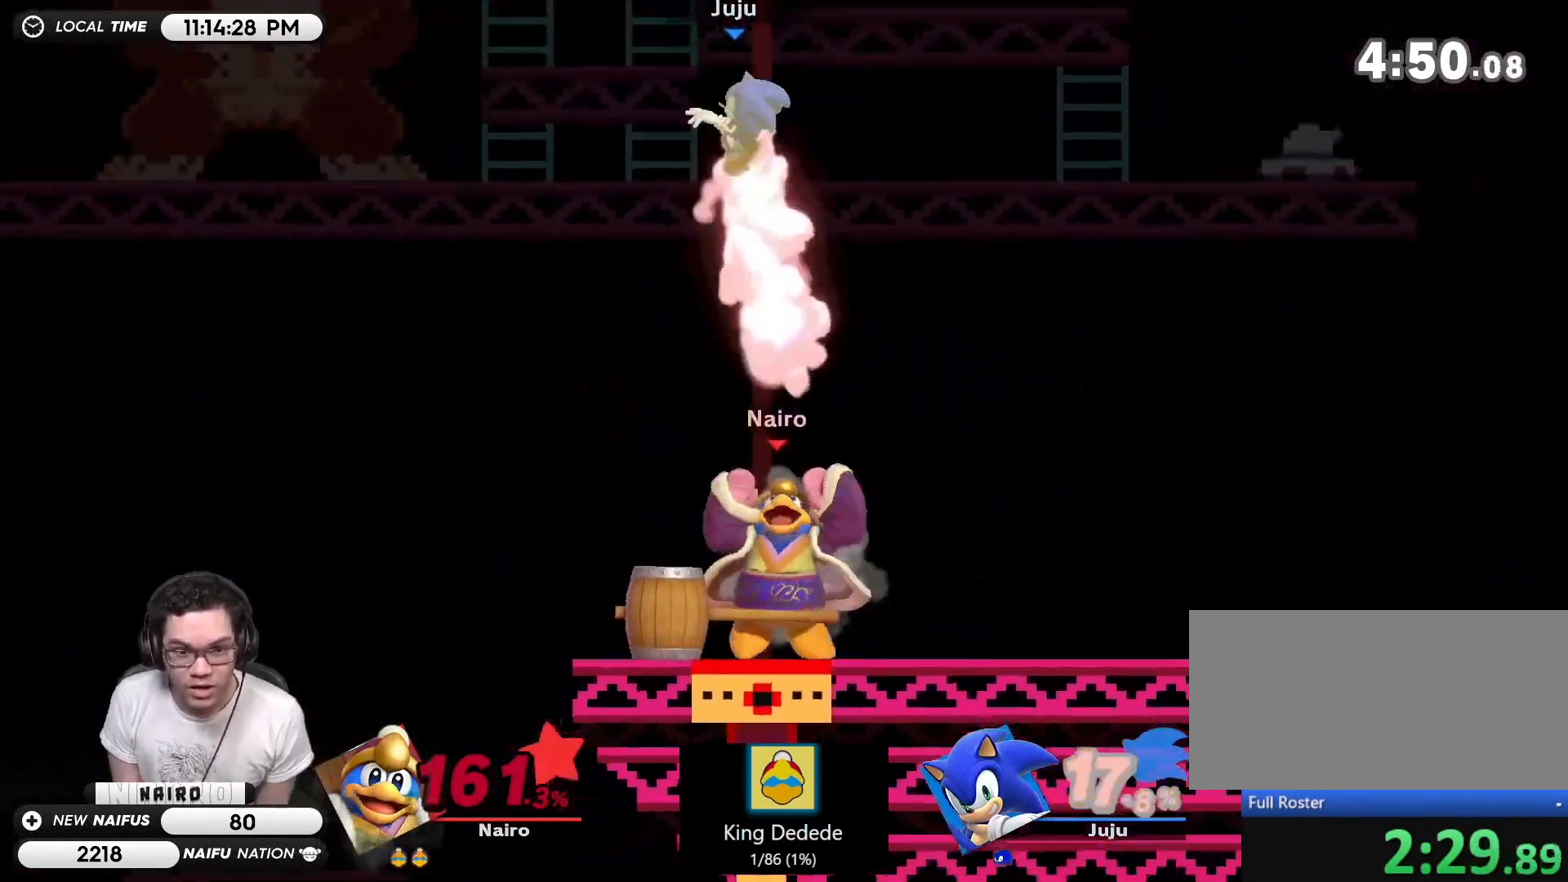
{"buttons": [], "left_stick": "right", "events": [[150, "Y", "up"], [150, "left_stick", "left"], [200, "A", "down"], [300, "A", "up"], [467, "left_stick", "right"]]}
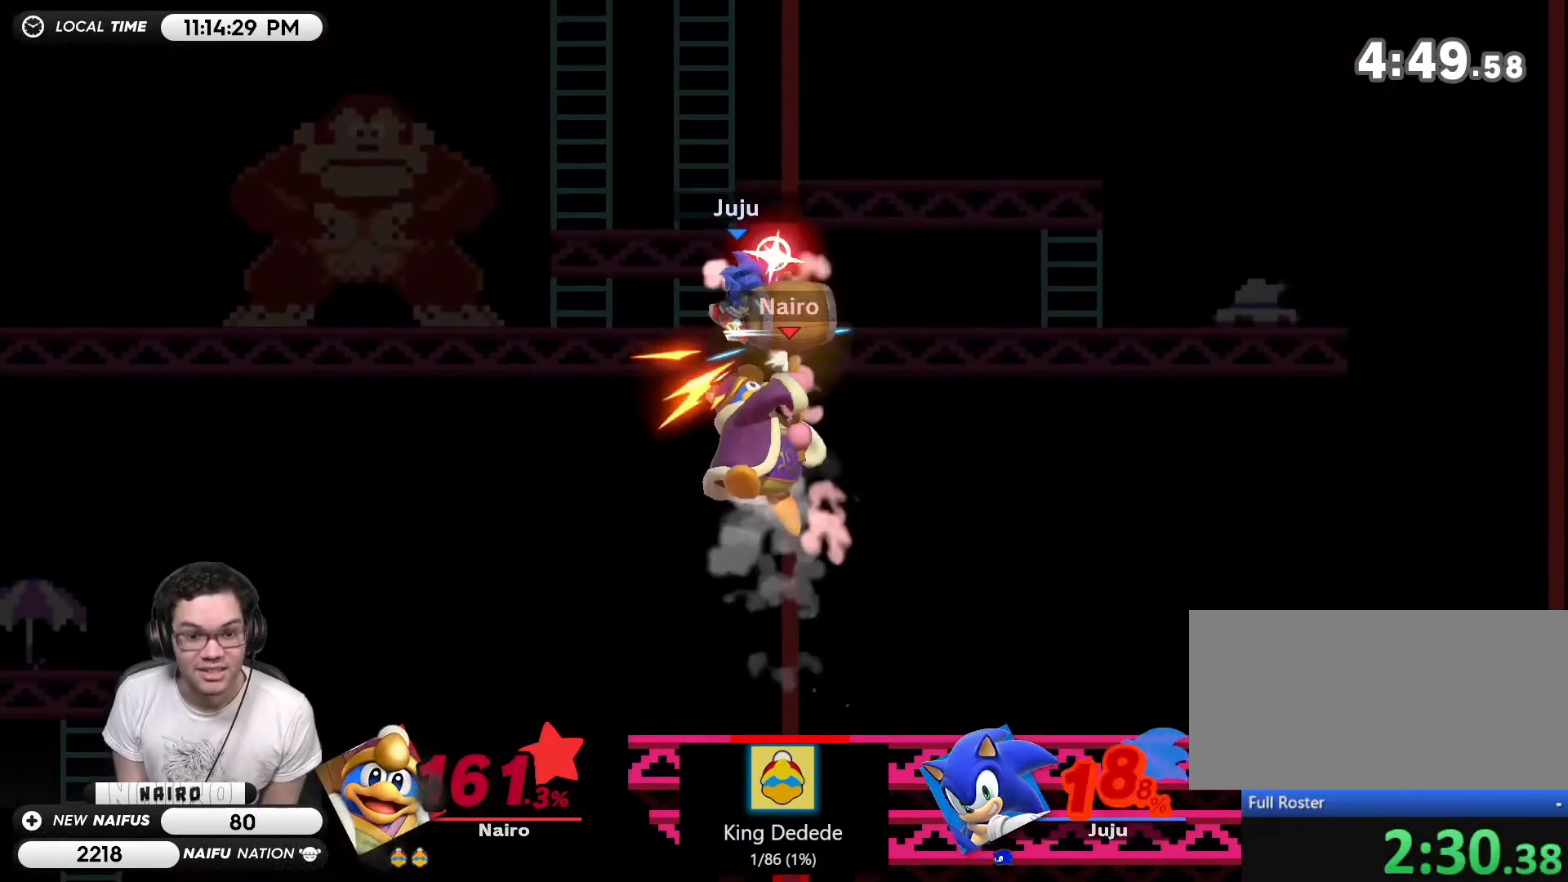
{"buttons": [], "left_stick": "right", "events": []}